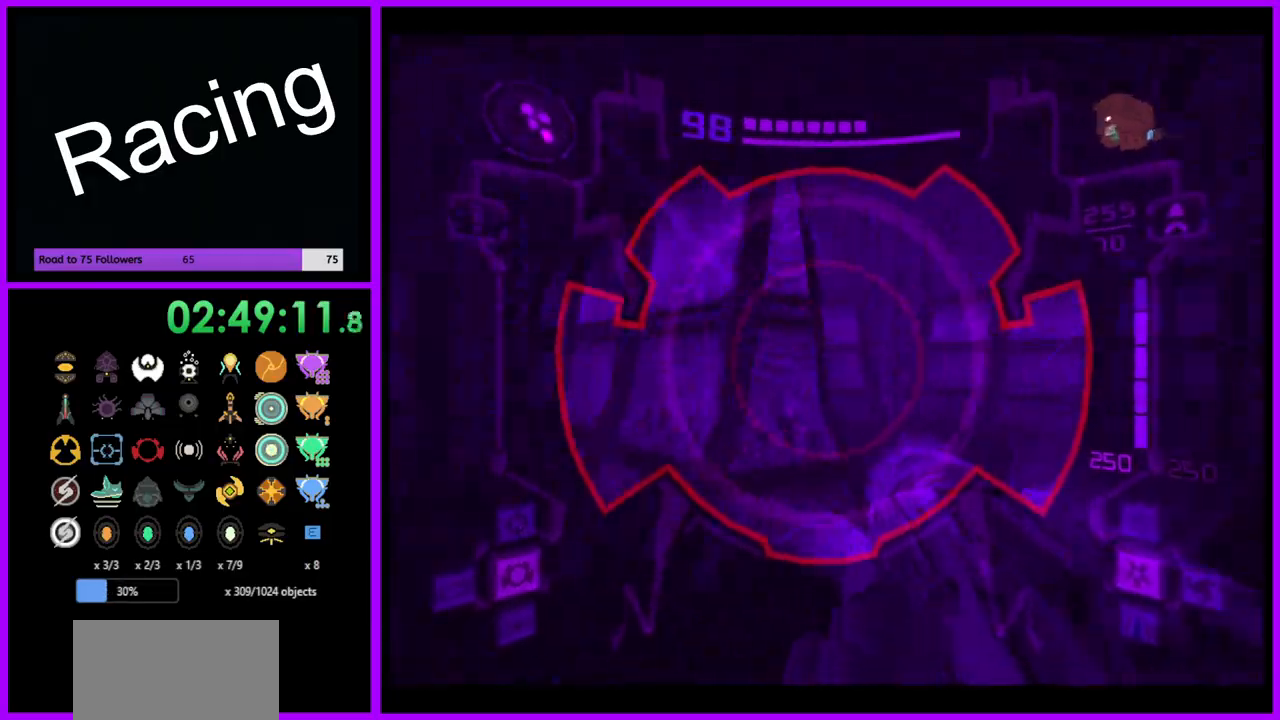
Gameplay with a controller (Nintendo layout); each line is a JSON object with the inputs held at the frame after it. "events" lists button and stick changes between this image and that frame as [ms after this image, input, new state], when the widget could be followed in between. Not read: L3 R3.
{"buttons": ["A", "L1"], "left_stick": "up", "right_stick": "center", "events": [[67, "B", "up"], [267, "left_stick", "up"], [350, "L1", "down"]]}
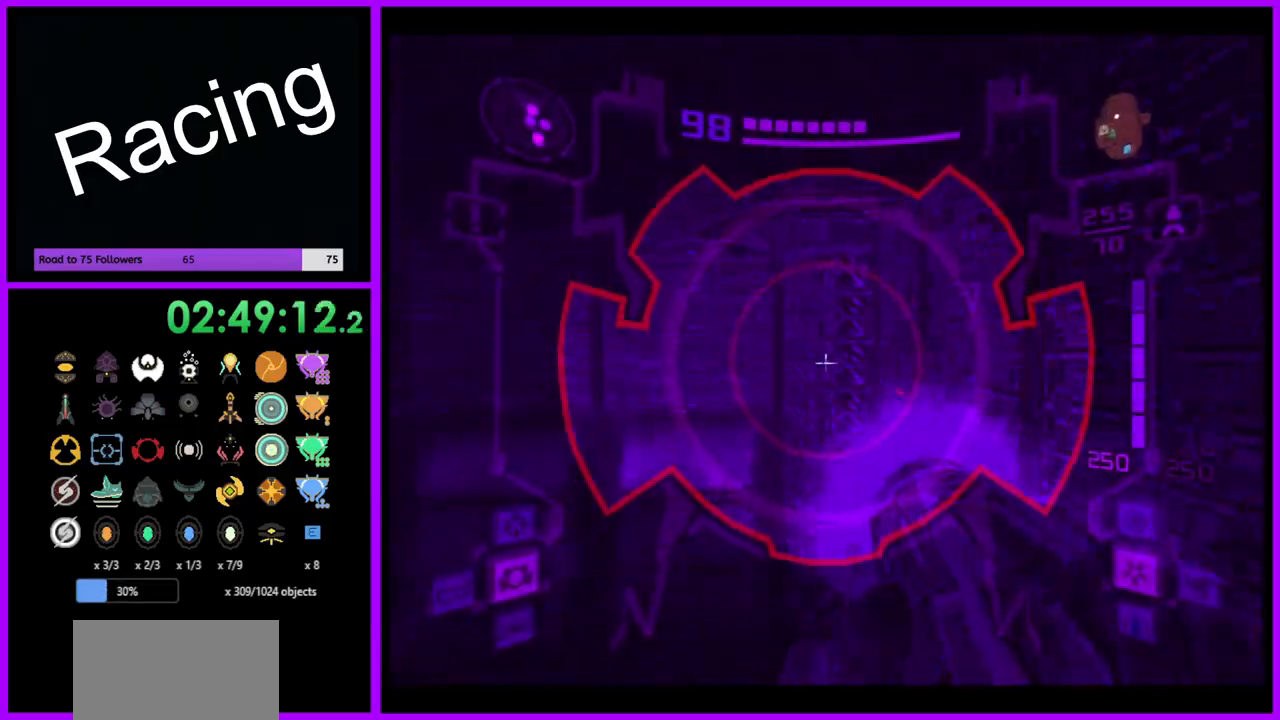
{"buttons": ["A", "L1"], "left_stick": "down-right", "right_stick": "center", "events": [[17, "left_stick", "up-left"], [133, "left_stick", "up"], [367, "left_stick", "center"], [417, "left_stick", "down-right"]]}
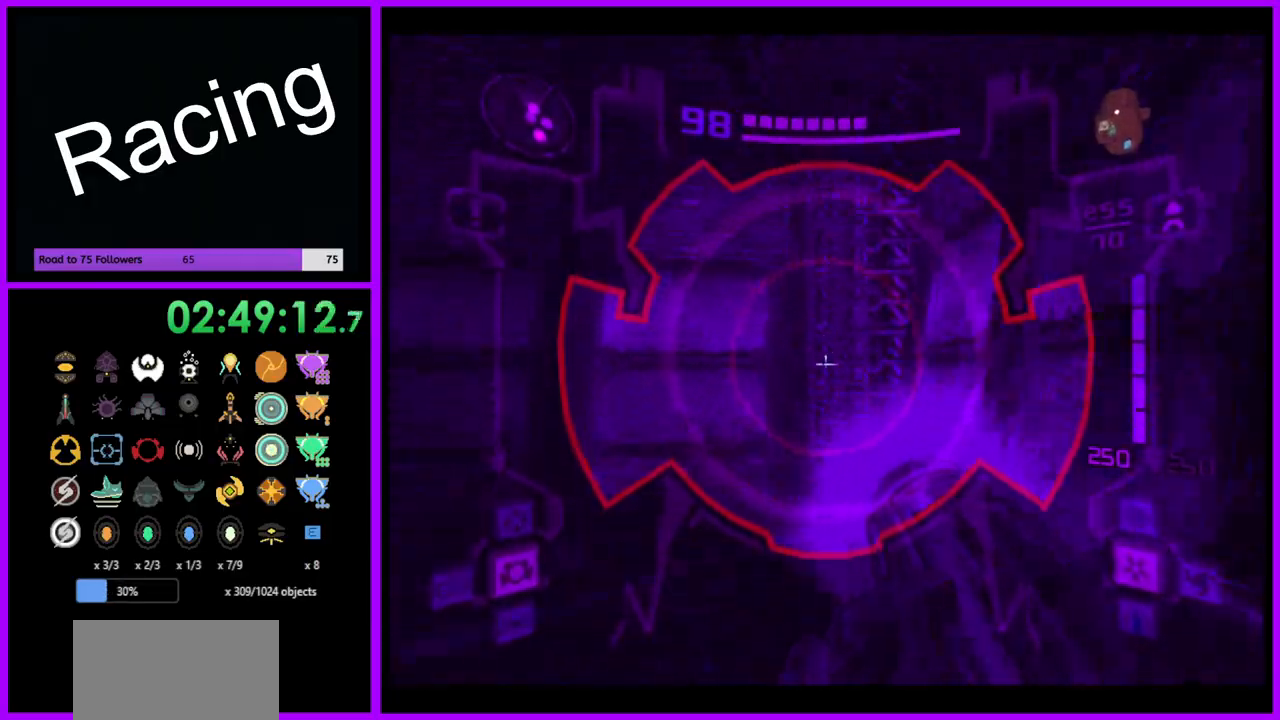
{"buttons": ["A", "L1"], "left_stick": "right", "right_stick": "center", "events": [[133, "B", "down"], [250, "left_stick", "right"], [267, "B", "up"]]}
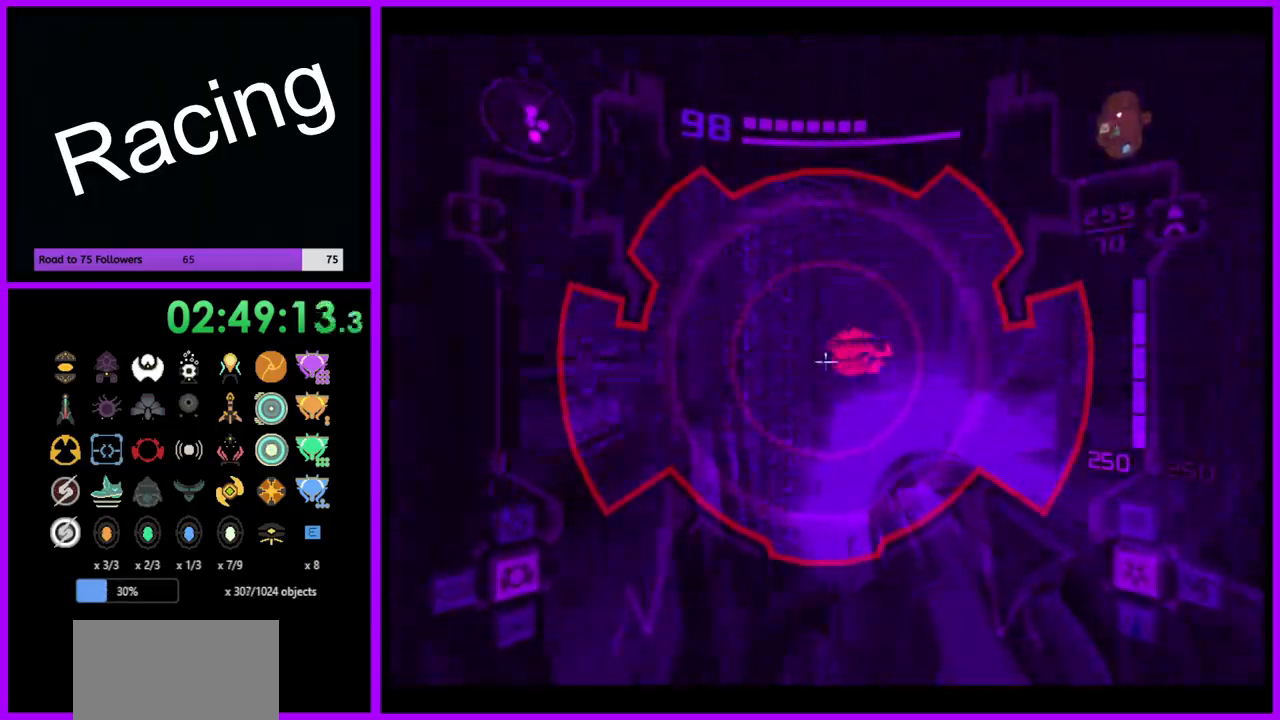
{"buttons": ["L1"], "left_stick": "up", "right_stick": "center", "events": [[183, "left_stick", "up-right"], [300, "left_stick", "up"], [417, "A", "up"]]}
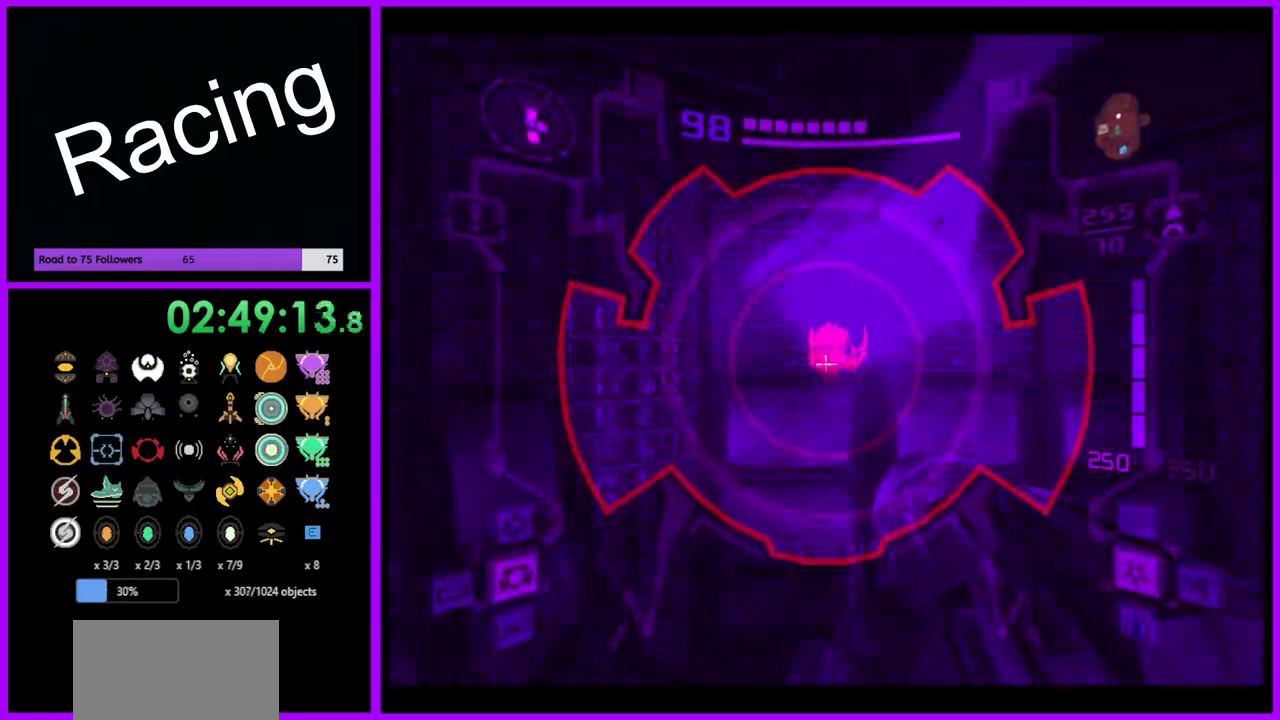
{"buttons": ["A", "L1"], "left_stick": "up", "right_stick": "center", "events": [[217, "A", "down"]]}
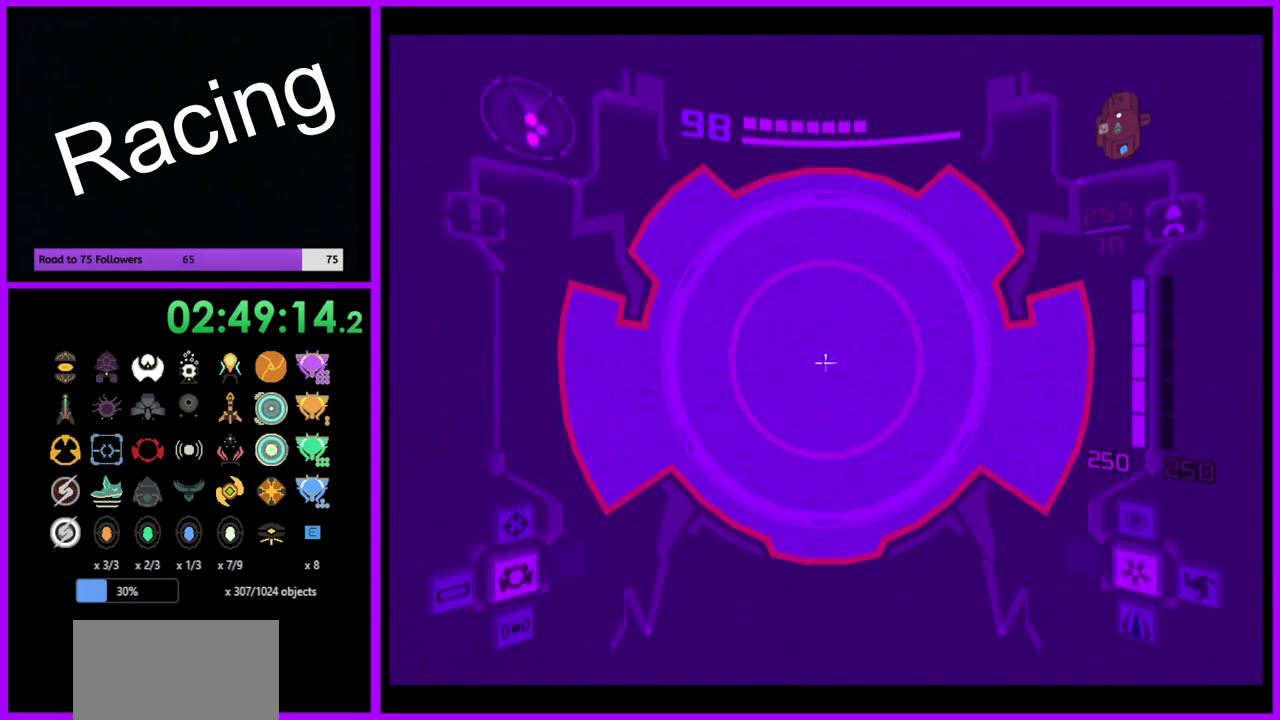
{"buttons": ["L1"], "left_stick": "center", "right_stick": "center", "events": [[50, "B", "down"], [167, "B", "up"], [300, "A", "up"], [483, "left_stick", "center"]]}
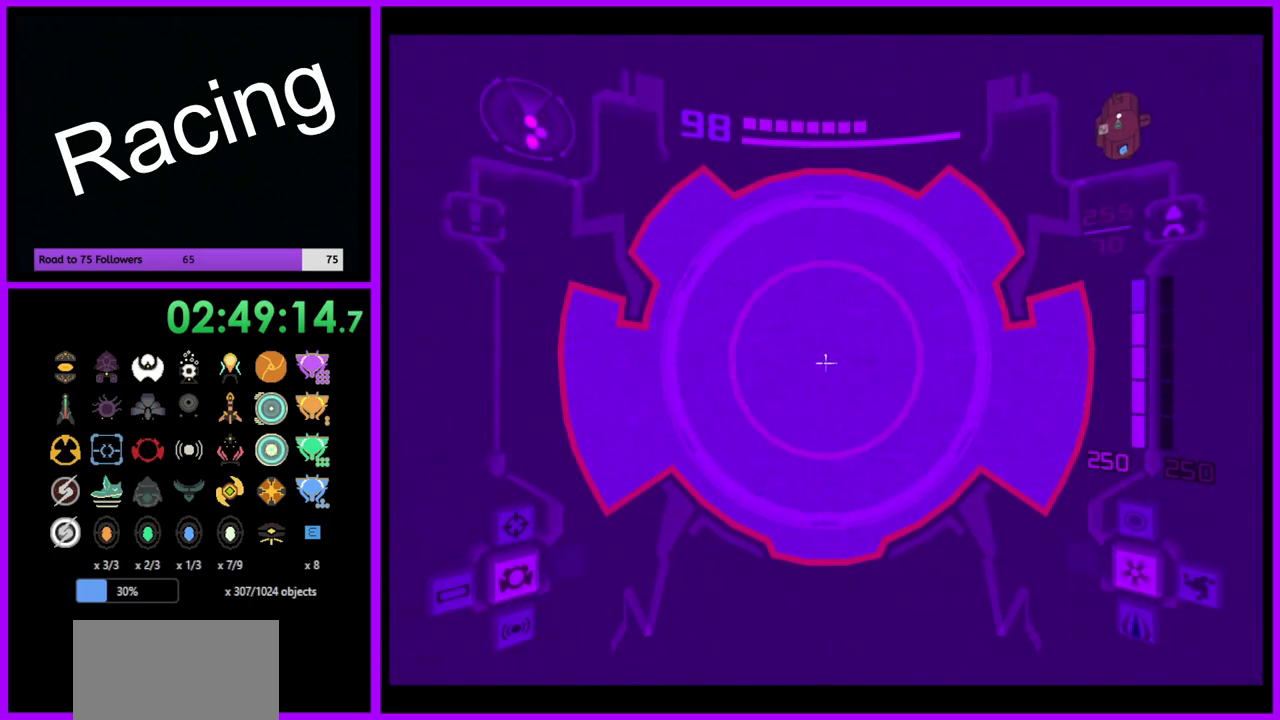
{"buttons": ["A", "L1"], "left_stick": "center", "right_stick": "center", "events": [[50, "A", "down"], [383, "A", "up"], [450, "A", "down"]]}
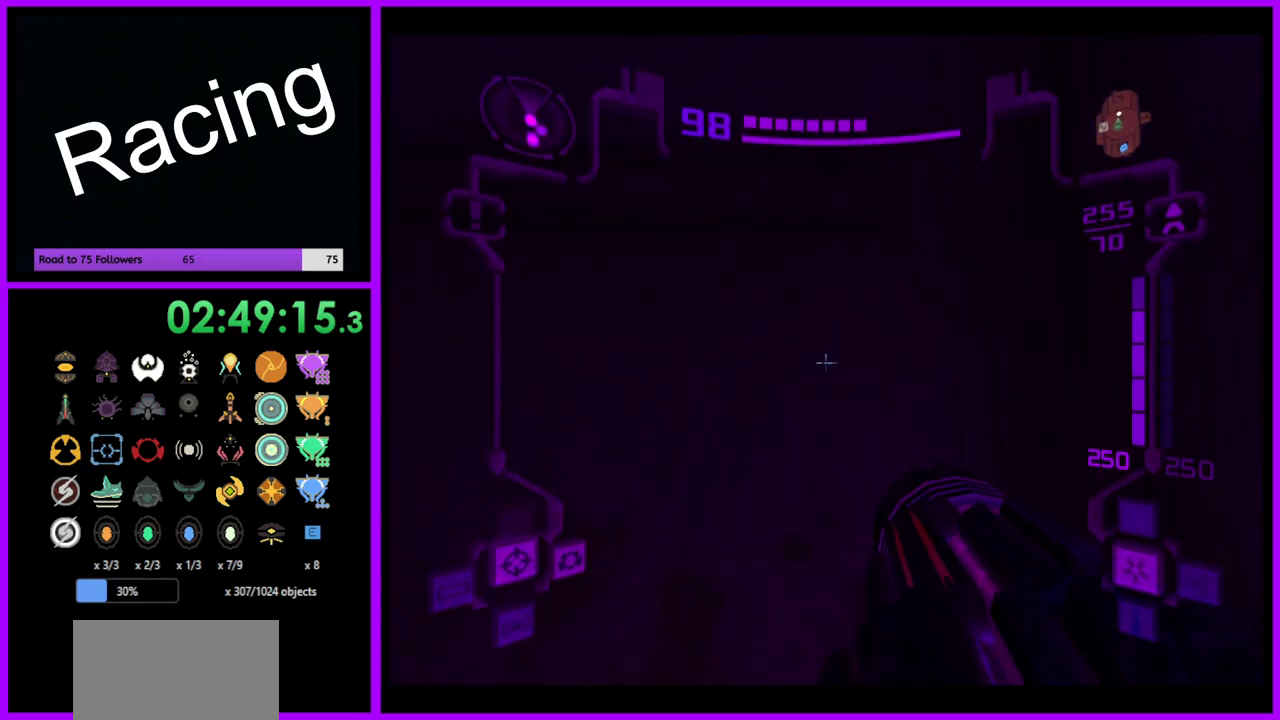
{"buttons": ["A", "B", "L1"], "left_stick": "down", "right_stick": "center", "events": [[33, "left_stick", "up"], [150, "left_stick", "center"], [400, "B", "down"], [483, "left_stick", "down"]]}
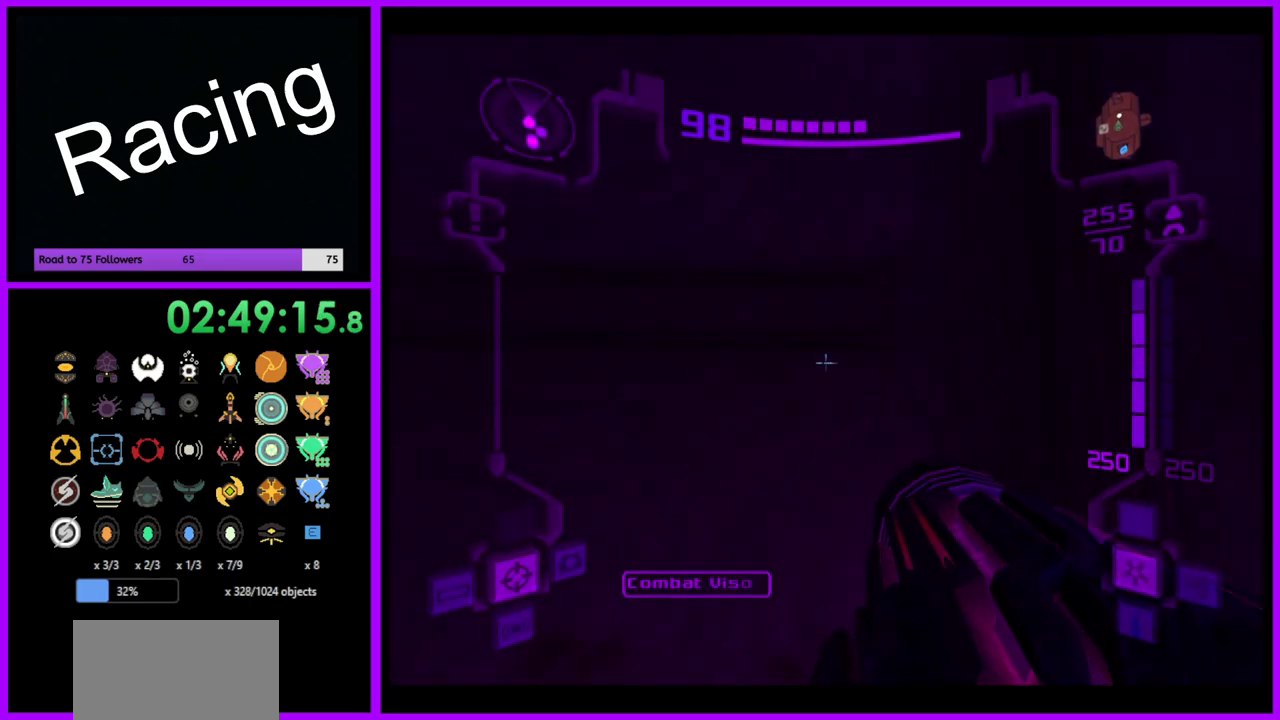
{"buttons": ["A", "L1"], "left_stick": "center", "right_stick": "center", "events": [[17, "B", "up"], [100, "left_stick", "center"]]}
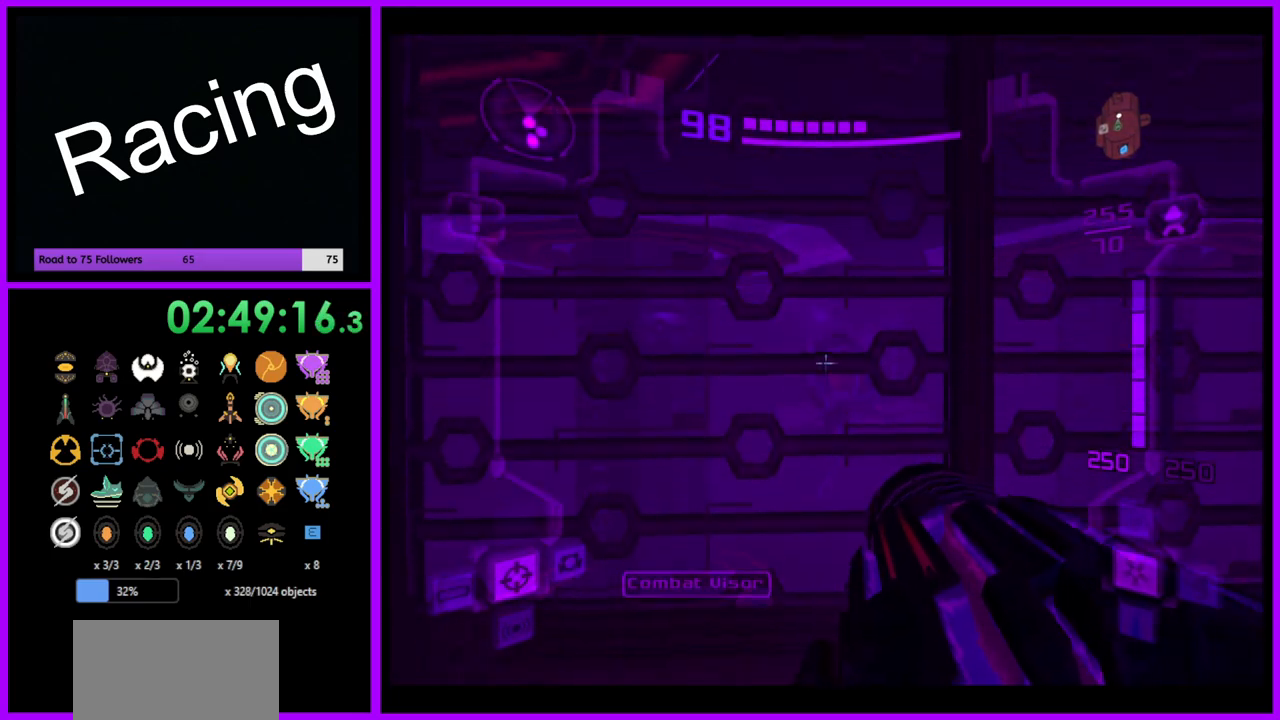
{"buttons": ["L1"], "left_stick": "down", "right_stick": "center", "events": [[100, "left_stick", "up"], [300, "A", "up"], [400, "left_stick", "center"], [483, "left_stick", "down"]]}
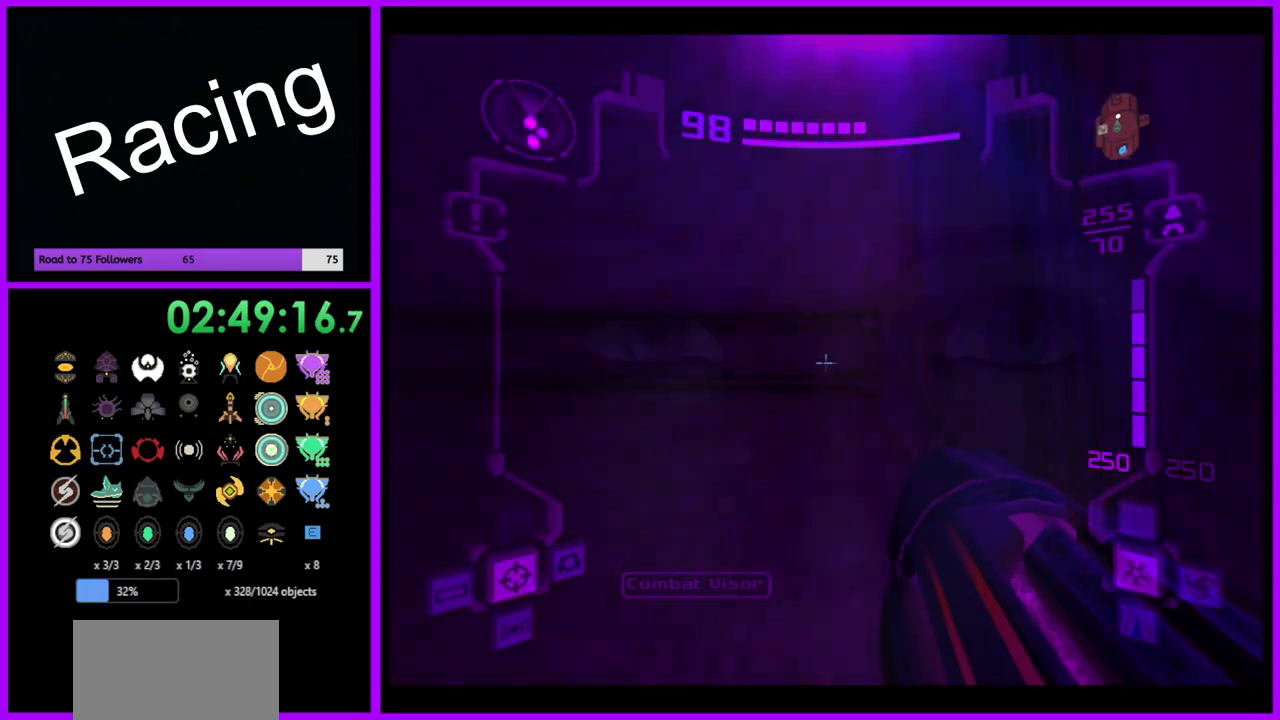
{"buttons": ["A", "B", "L1"], "left_stick": "center", "right_stick": "center", "events": [[100, "A", "down"], [333, "left_stick", "center"], [417, "B", "down"]]}
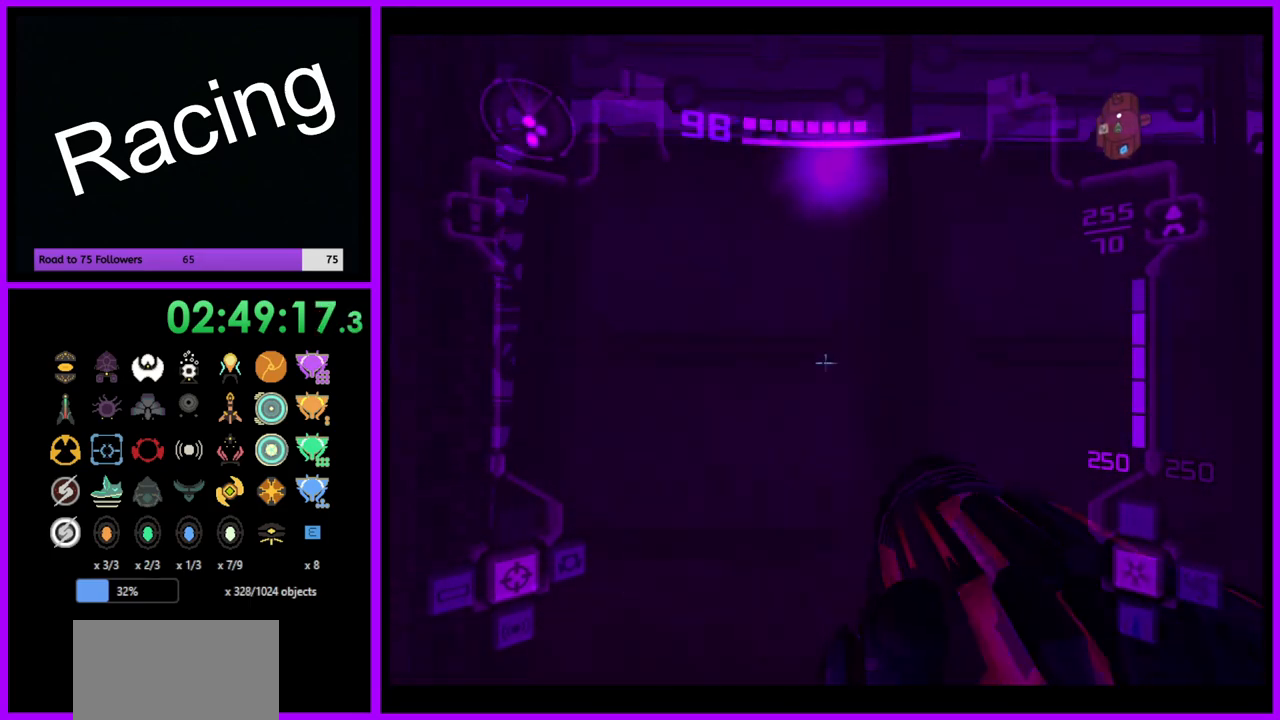
{"buttons": ["A", "L1"], "left_stick": "center", "right_stick": "center", "events": [[50, "B", "up"], [217, "left_stick", "up"], [350, "left_stick", "up-right"], [467, "left_stick", "center"]]}
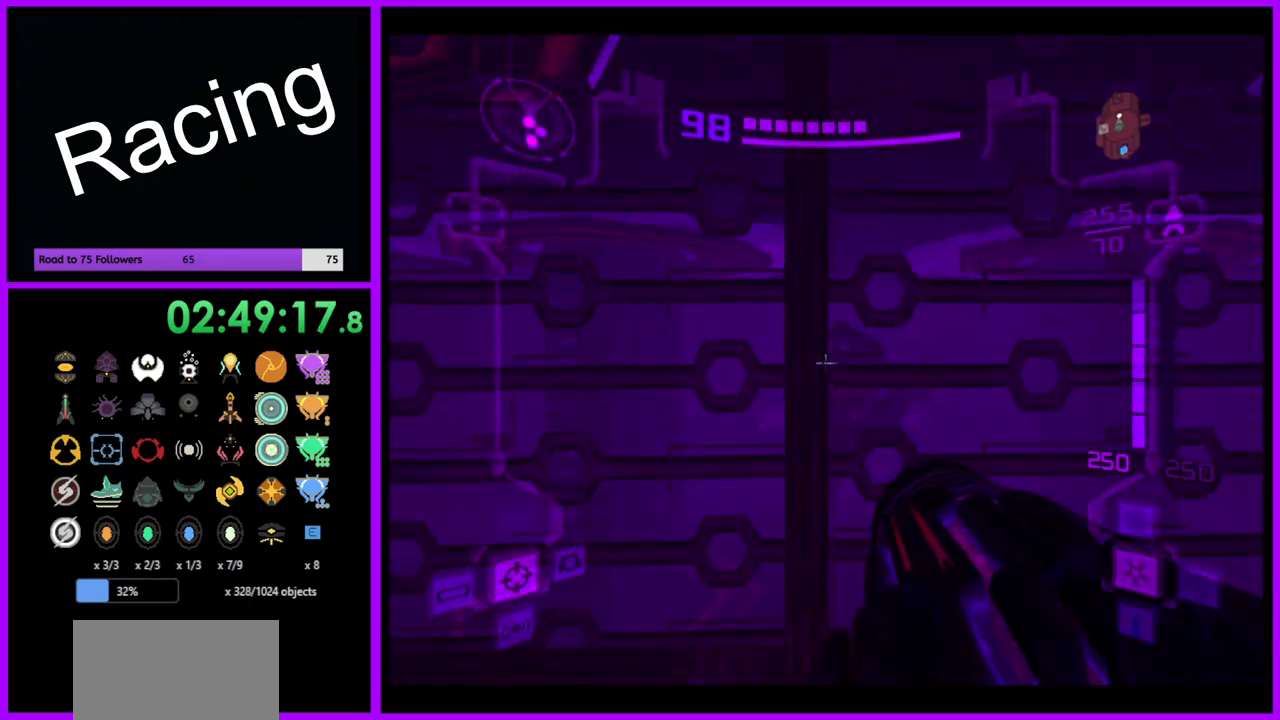
{"buttons": ["A", "B", "L1"], "left_stick": "up-right", "right_stick": "center", "events": [[383, "B", "down"], [450, "left_stick", "up-right"]]}
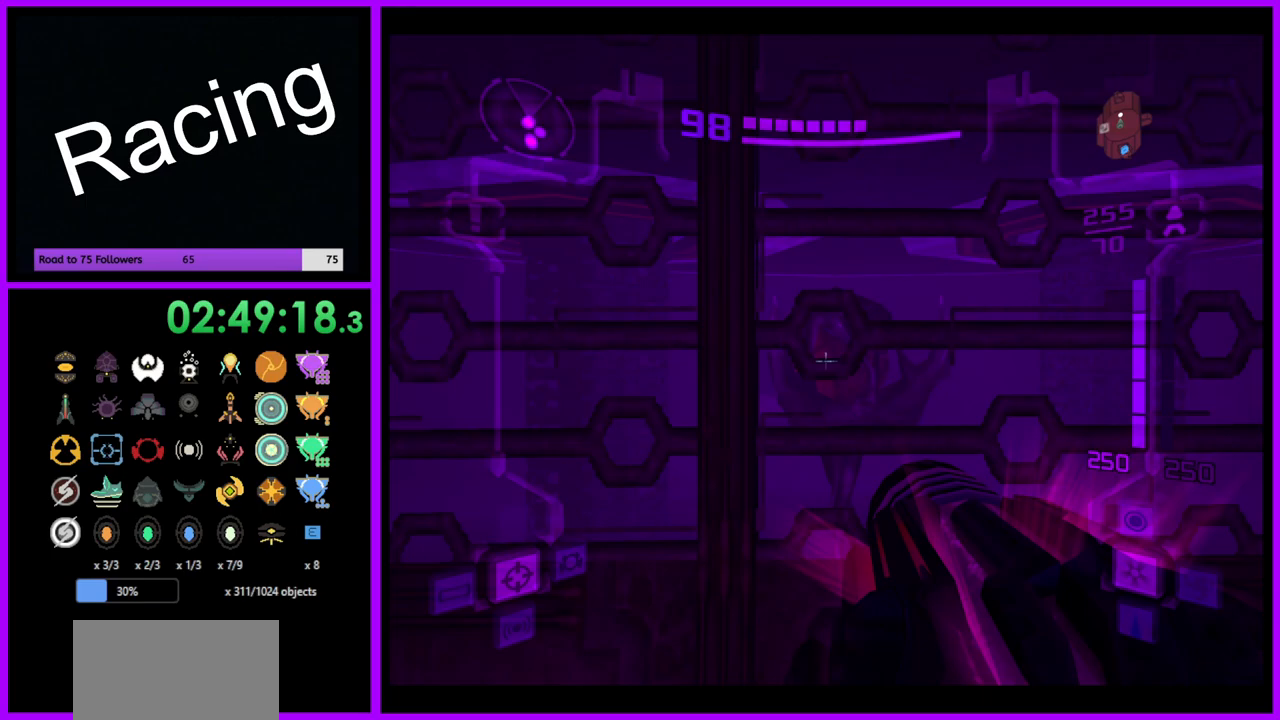
{"buttons": ["L1"], "left_stick": "center", "right_stick": "center", "events": [[17, "B", "up"], [117, "left_stick", "center"], [183, "A", "up"], [317, "left_stick", "down"], [500, "left_stick", "center"]]}
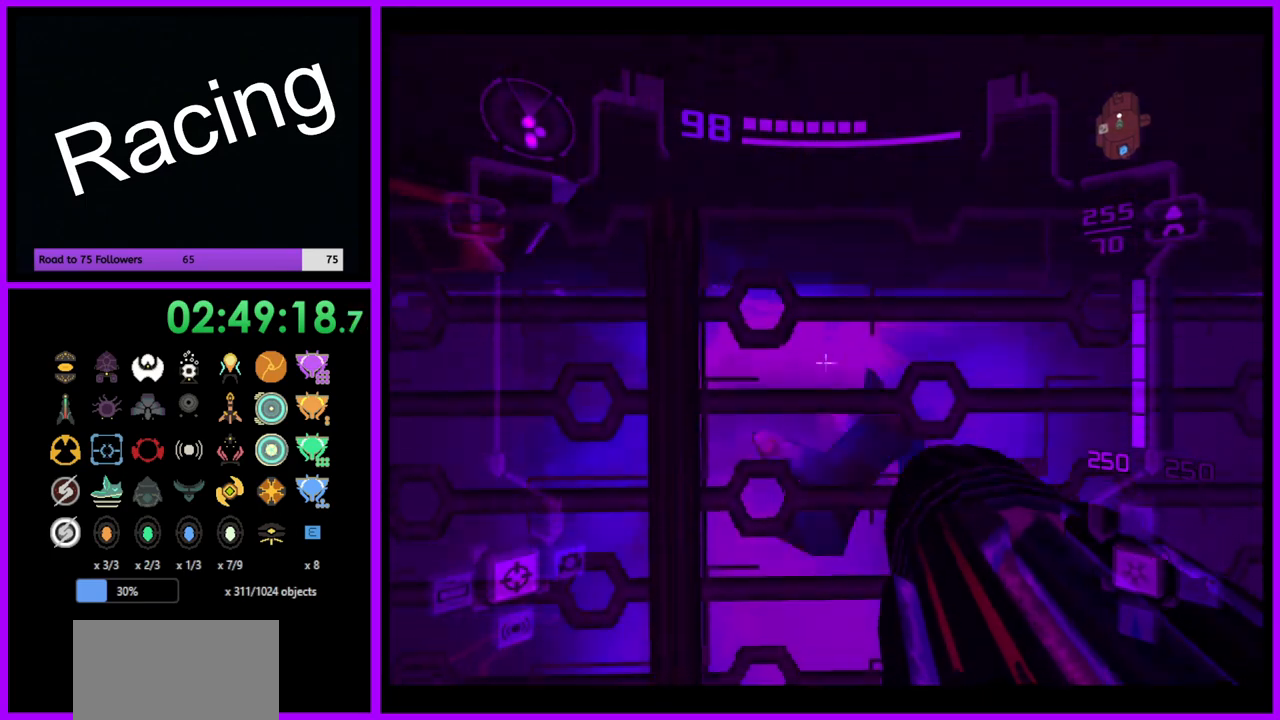
{"buttons": ["L1"], "left_stick": "center", "right_stick": "center", "events": []}
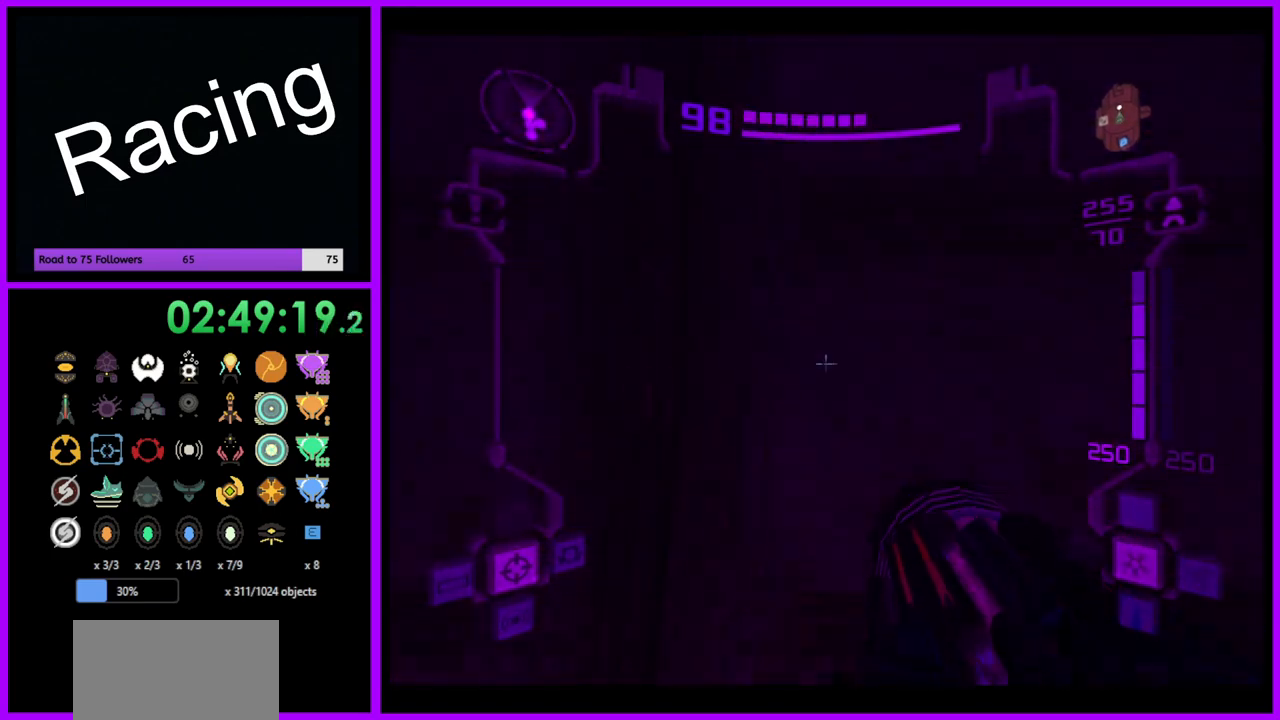
{"buttons": [], "left_stick": "down-left", "right_stick": "center", "events": [[117, "B", "down"], [167, "left_stick", "up"], [233, "B", "up"], [267, "left_stick", "down-left"], [467, "L1", "up"]]}
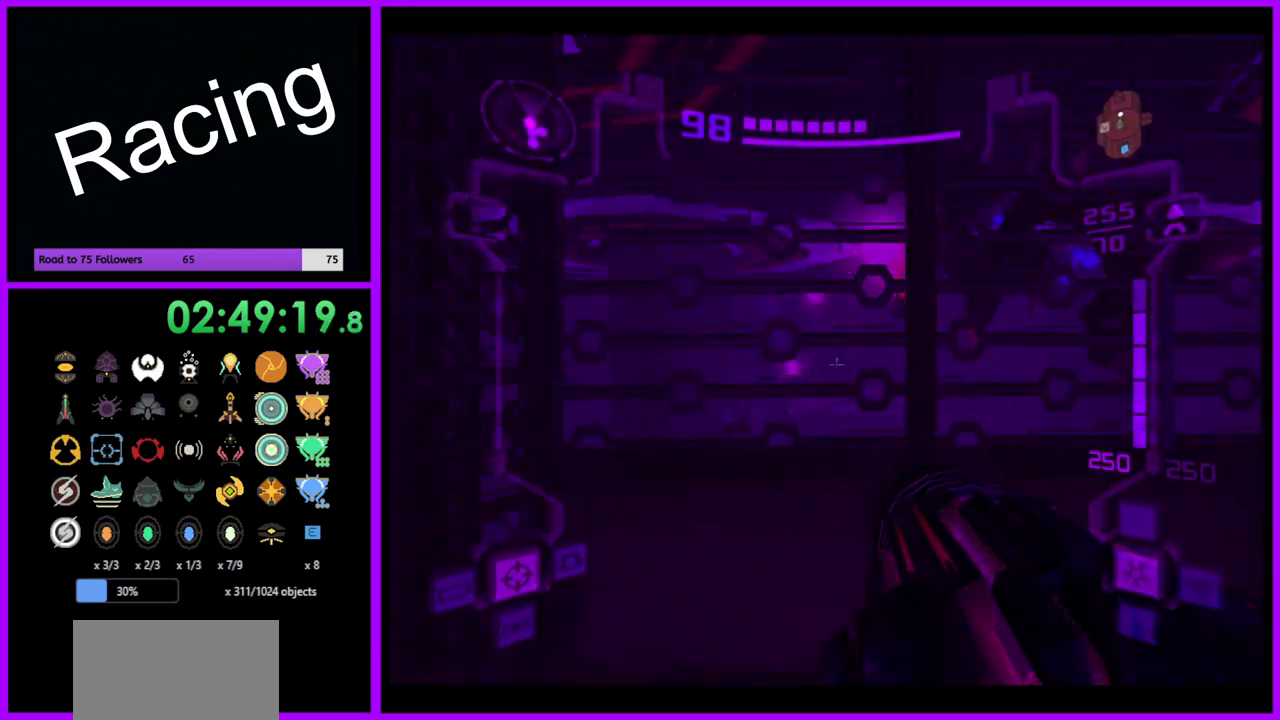
{"buttons": [], "left_stick": "left", "right_stick": "center", "events": [[217, "left_stick", "left"]]}
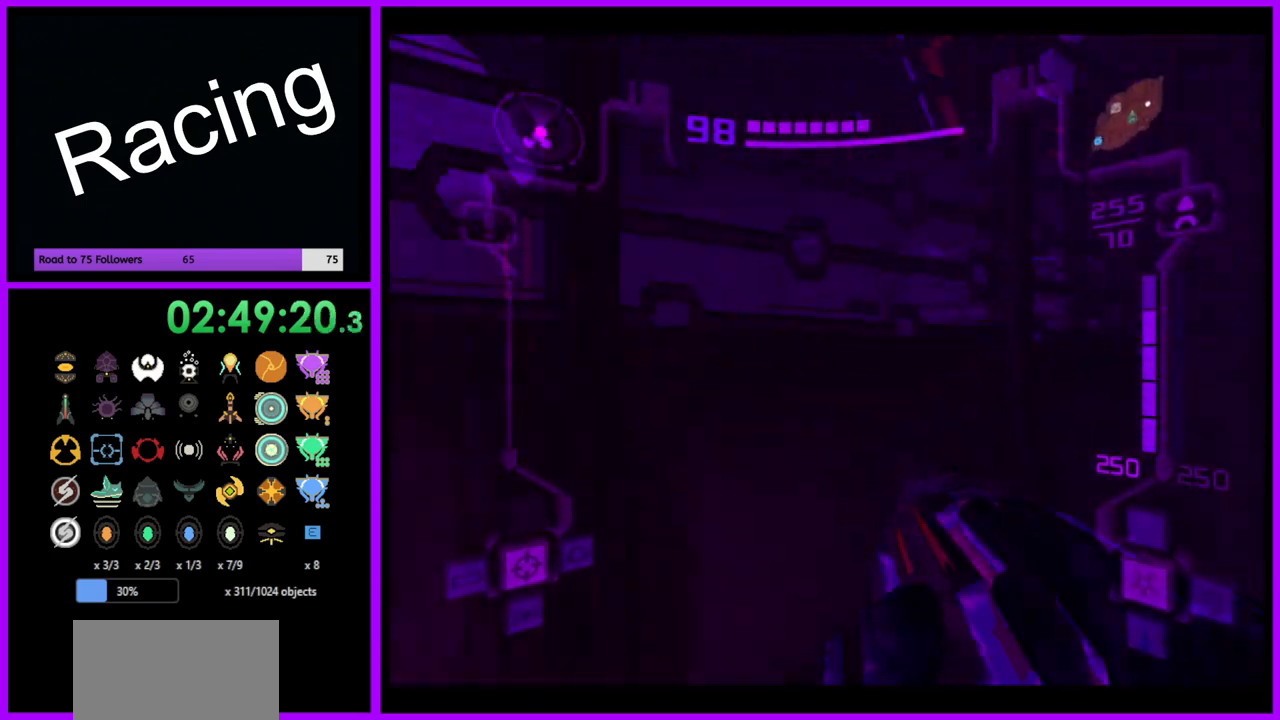
{"buttons": [], "left_stick": "left", "right_stick": "center", "events": []}
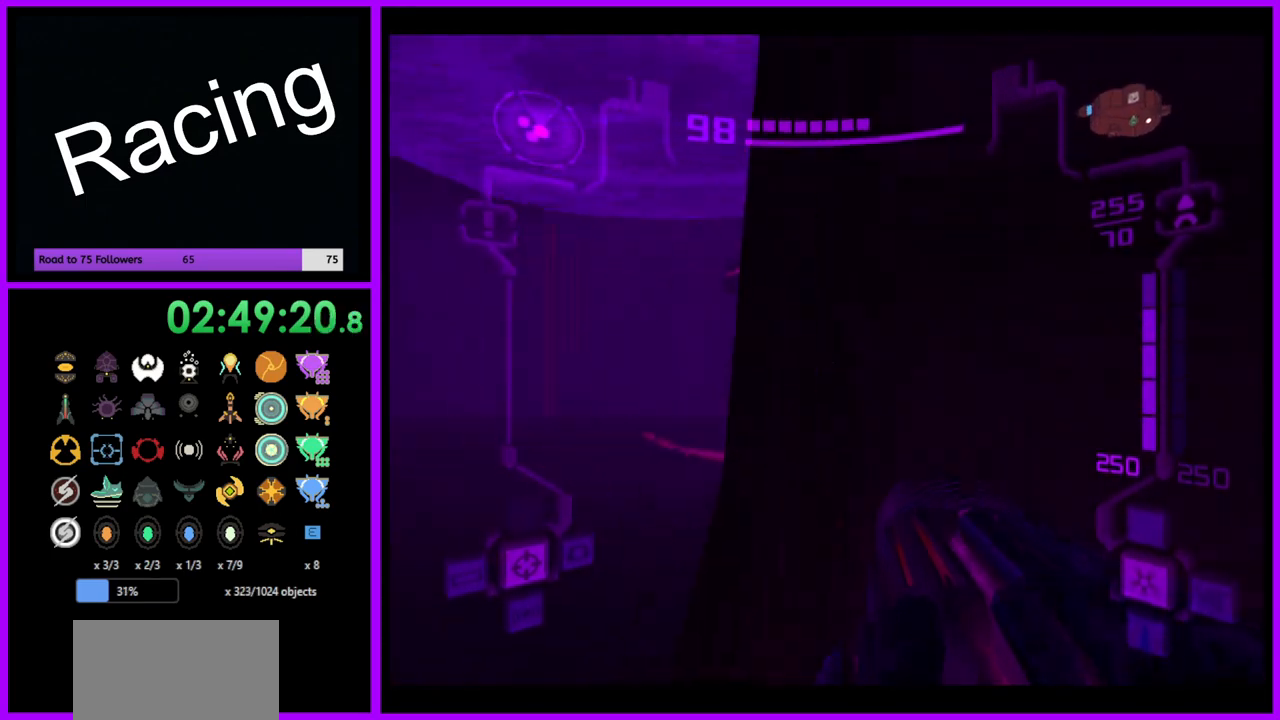
{"buttons": ["L1"], "left_stick": "up", "right_stick": "center", "events": [[17, "left_stick", "up-left"], [33, "B", "down"], [33, "L1", "down"], [133, "B", "up"], [383, "left_stick", "up"]]}
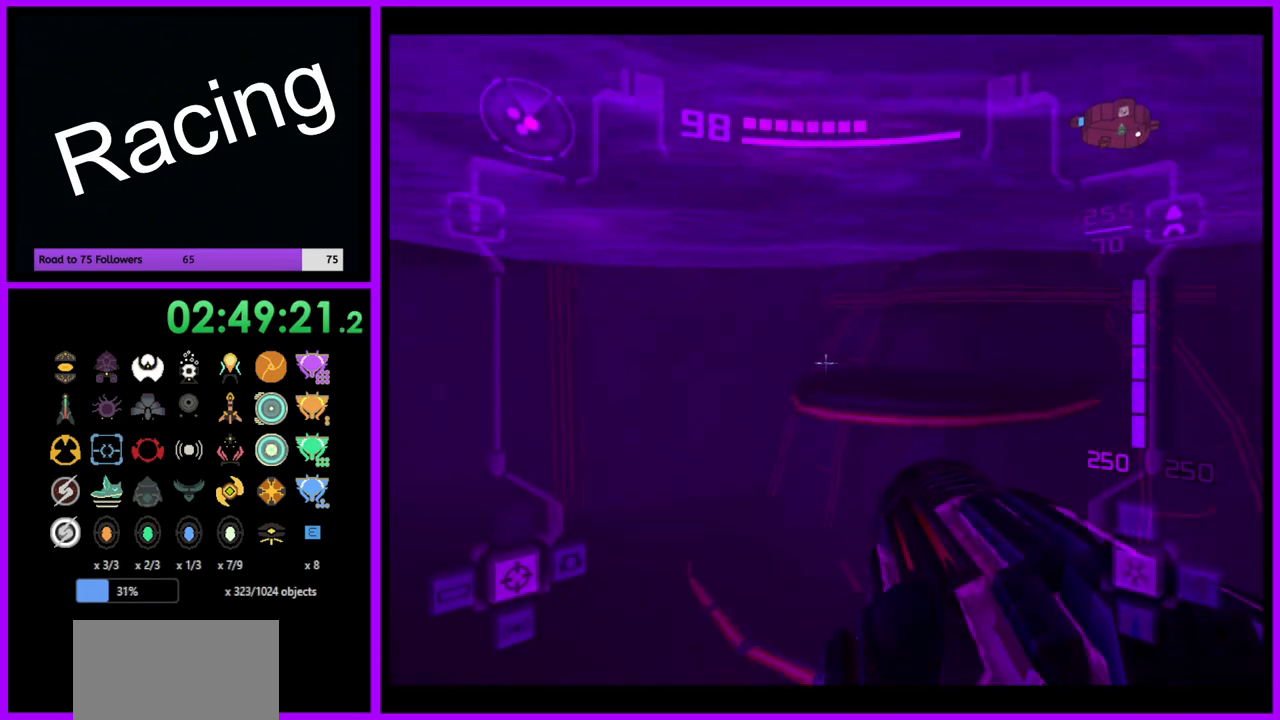
{"buttons": ["B", "L1"], "left_stick": "up", "right_stick": "center", "events": [[417, "B", "down"]]}
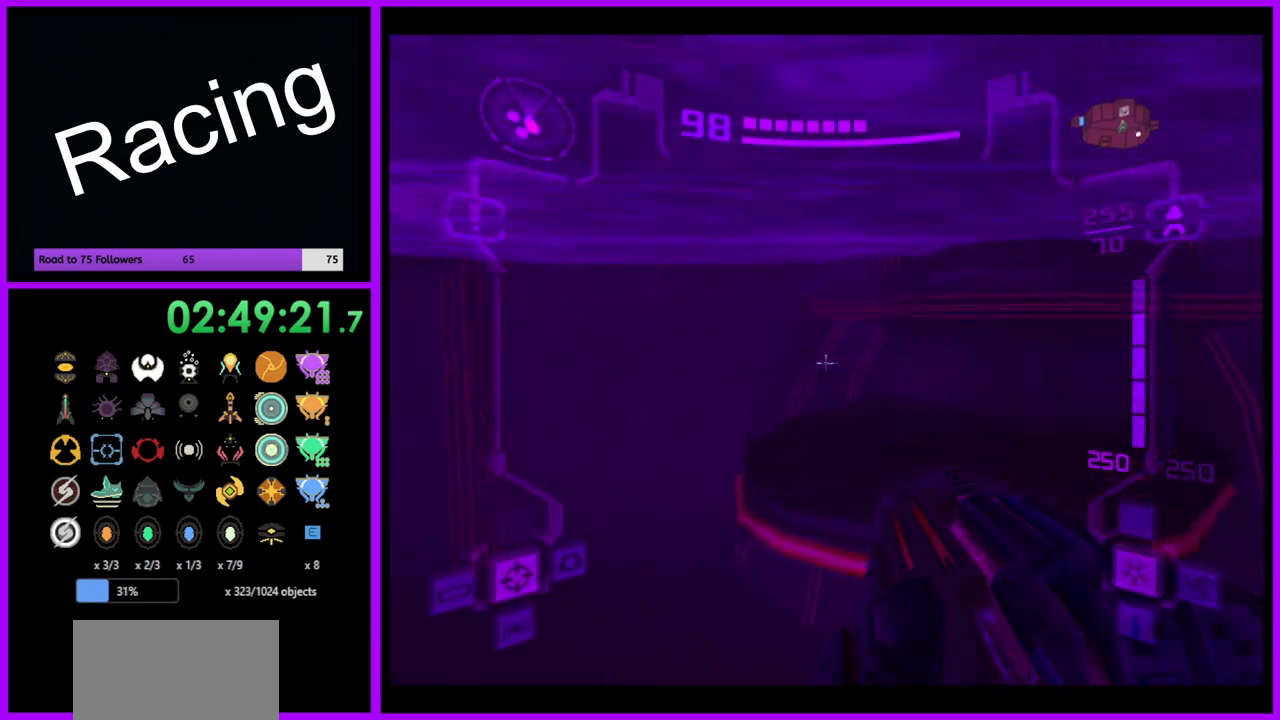
{"buttons": [], "left_stick": "up", "right_stick": "center", "events": [[50, "B", "up"], [267, "L1", "up"]]}
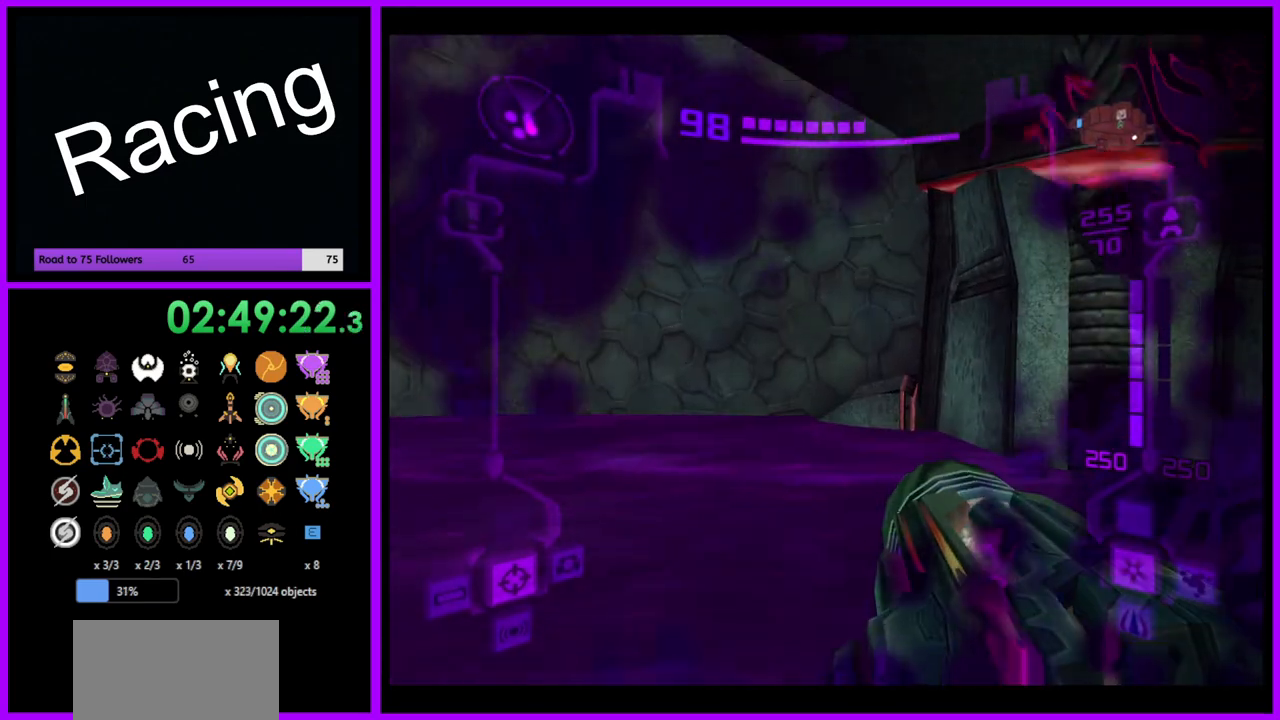
{"buttons": ["B", "L1"], "left_stick": "down", "right_stick": "center", "events": [[133, "left_stick", "up-right"], [317, "left_stick", "center"], [350, "L1", "down"], [417, "left_stick", "down"], [500, "B", "down"]]}
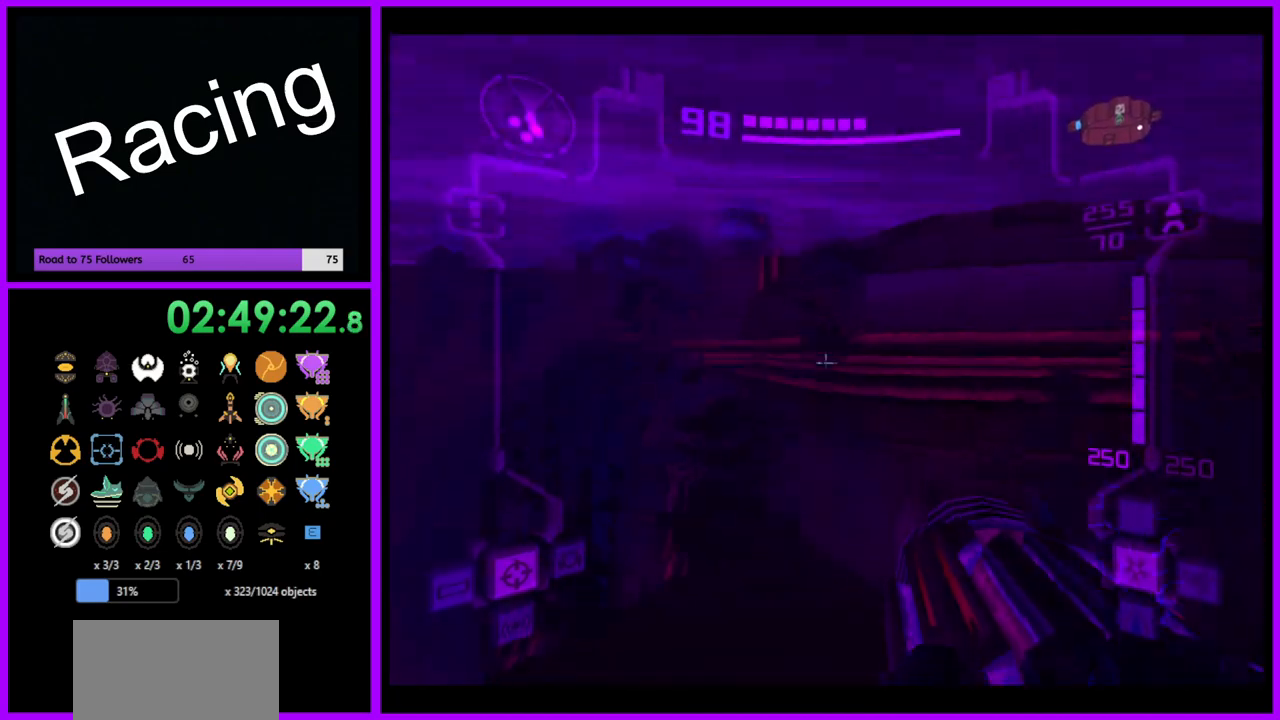
{"buttons": ["B", "L1"], "left_stick": "down", "right_stick": "center", "events": [[100, "B", "up"], [467, "B", "down"]]}
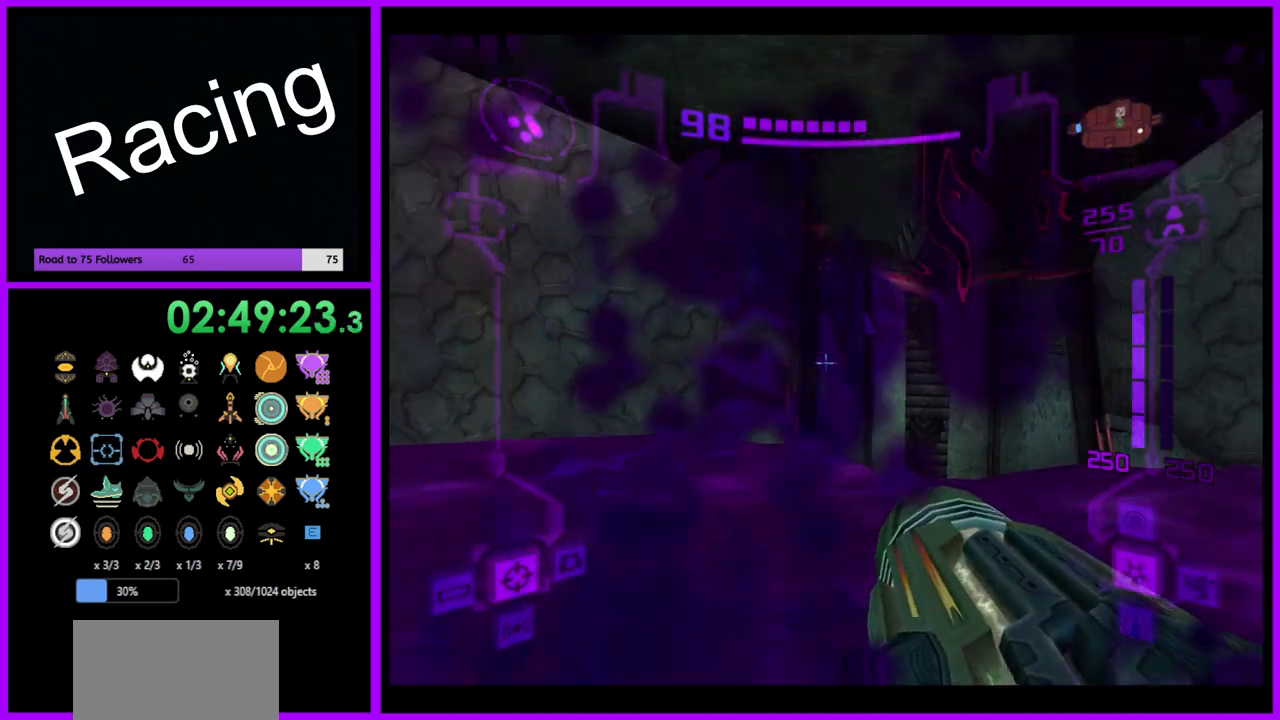
{"buttons": ["L1"], "left_stick": "down", "right_stick": "center", "events": [[133, "B", "up"]]}
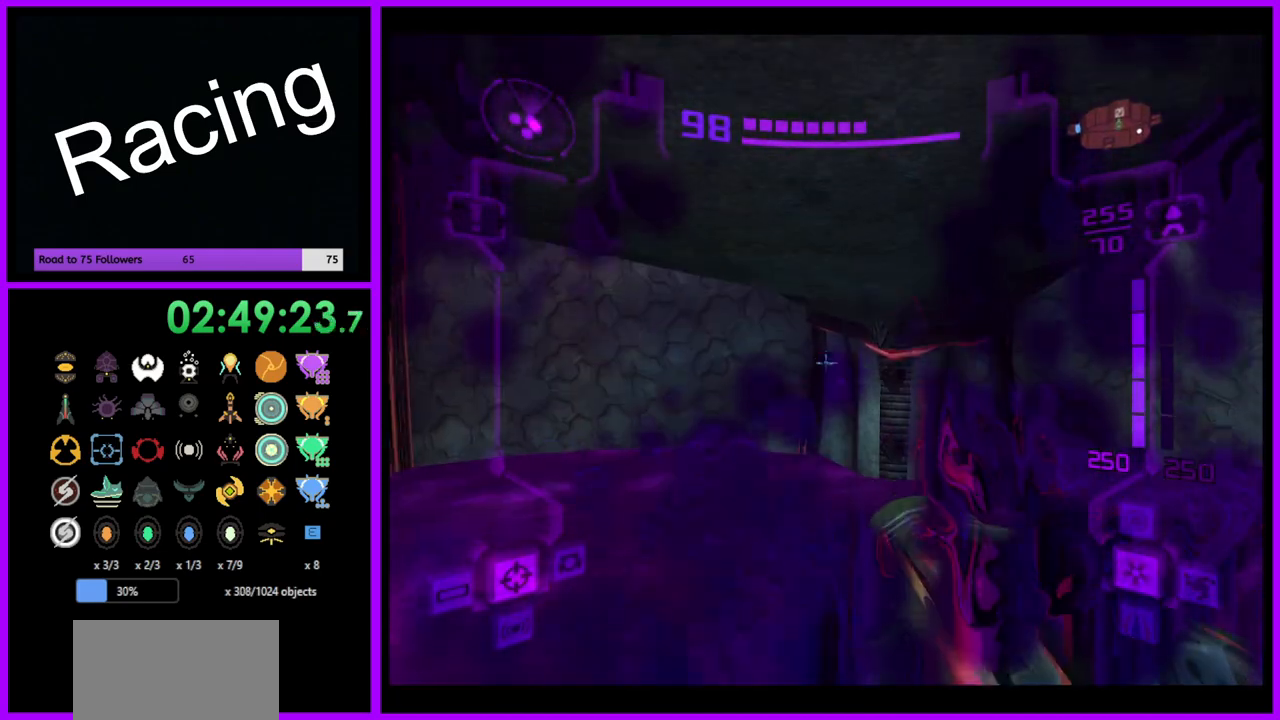
{"buttons": ["B", "L1"], "left_stick": "down", "right_stick": "center", "events": [[450, "B", "down"]]}
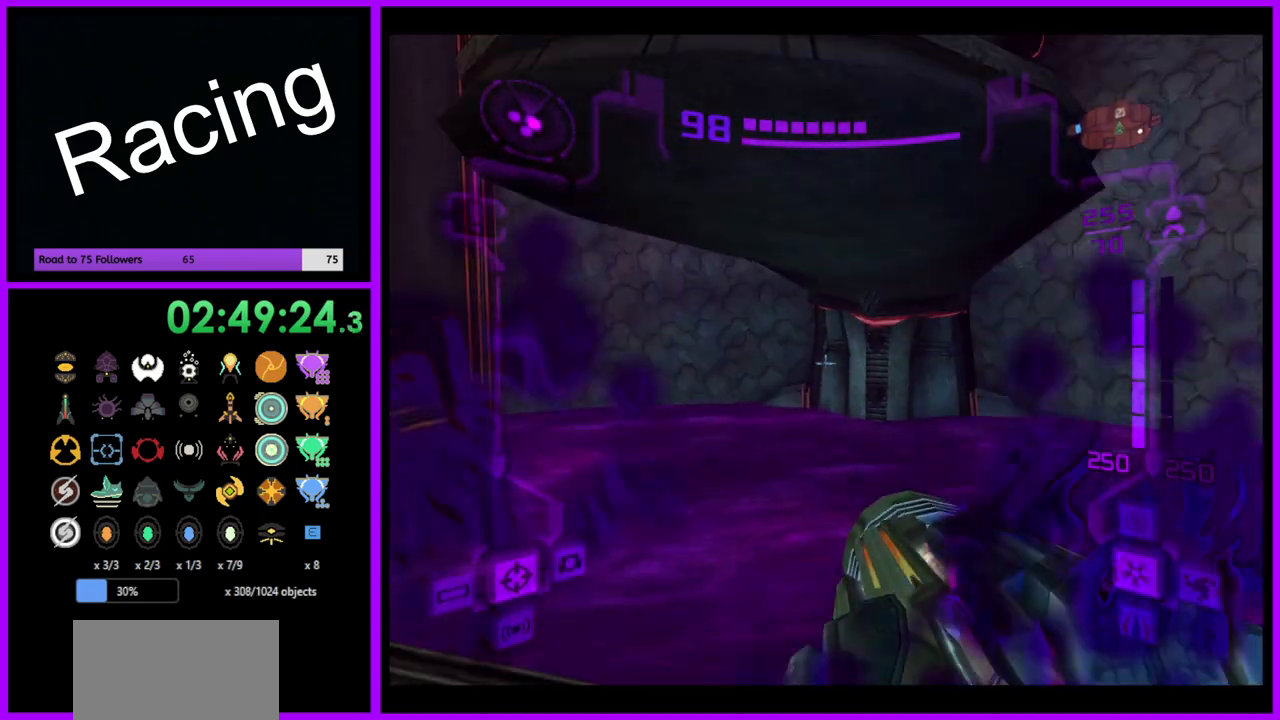
{"buttons": ["L1"], "left_stick": "up", "right_stick": "center", "events": [[83, "B", "up"], [117, "left_stick", "right"], [250, "left_stick", "up"]]}
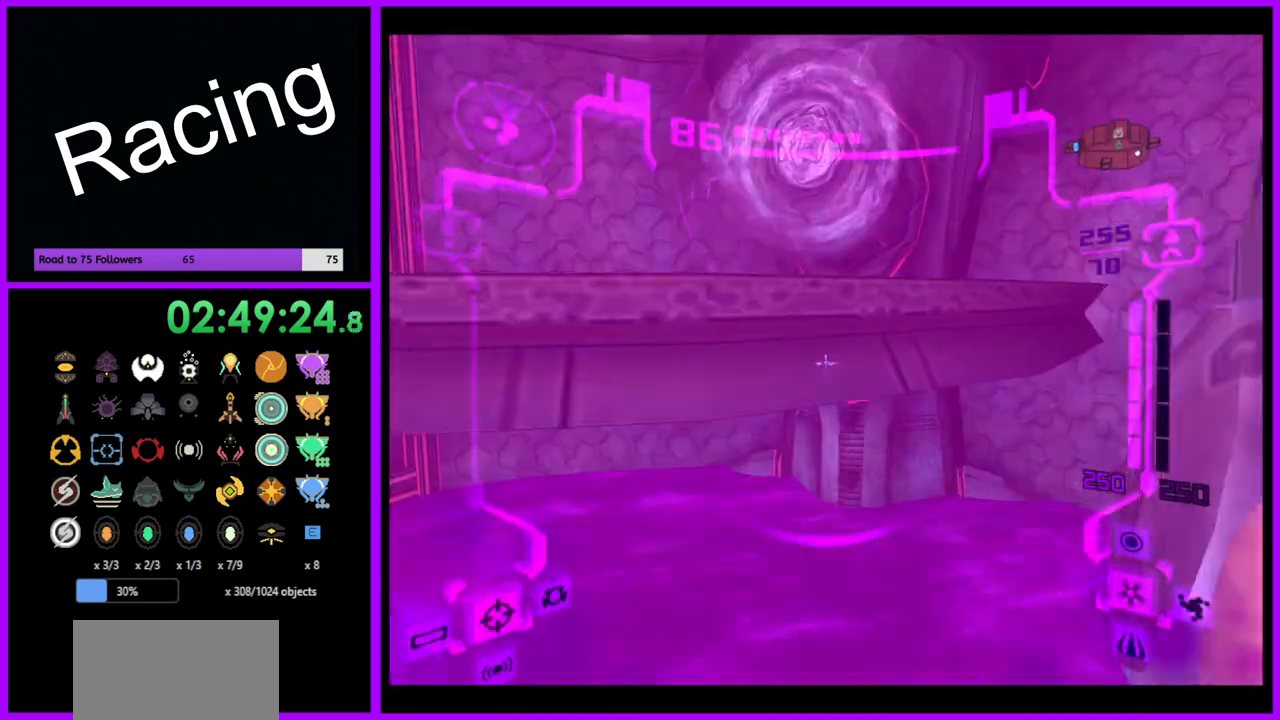
{"buttons": ["A", "L1"], "left_stick": "up", "right_stick": "center", "events": [[33, "B", "down"], [167, "B", "up"], [483, "A", "down"]]}
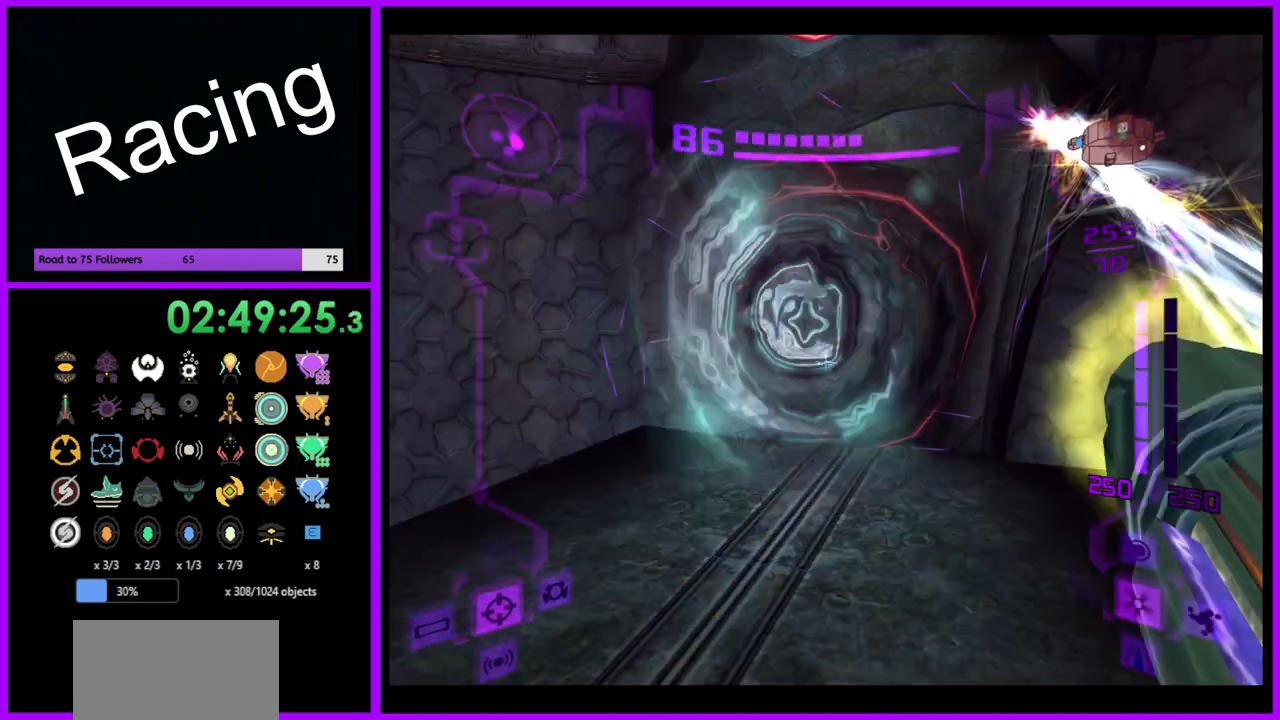
{"buttons": ["A", "L1"], "left_stick": "up", "right_stick": "center", "events": [[67, "A", "up"], [150, "A", "down"], [200, "A", "up"], [317, "A", "down"], [383, "A", "up"], [483, "A", "down"]]}
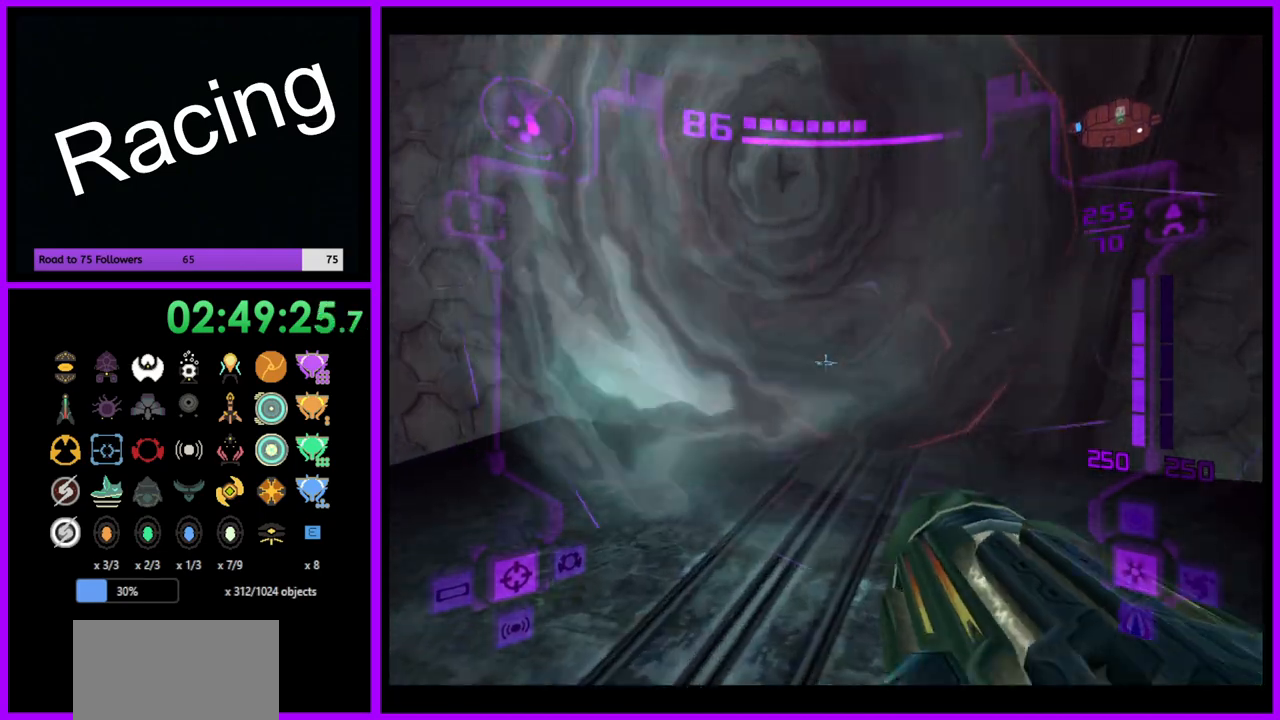
{"buttons": ["L1"], "left_stick": "up", "right_stick": "center", "events": [[67, "A", "up"], [150, "A", "down"], [200, "A", "up"]]}
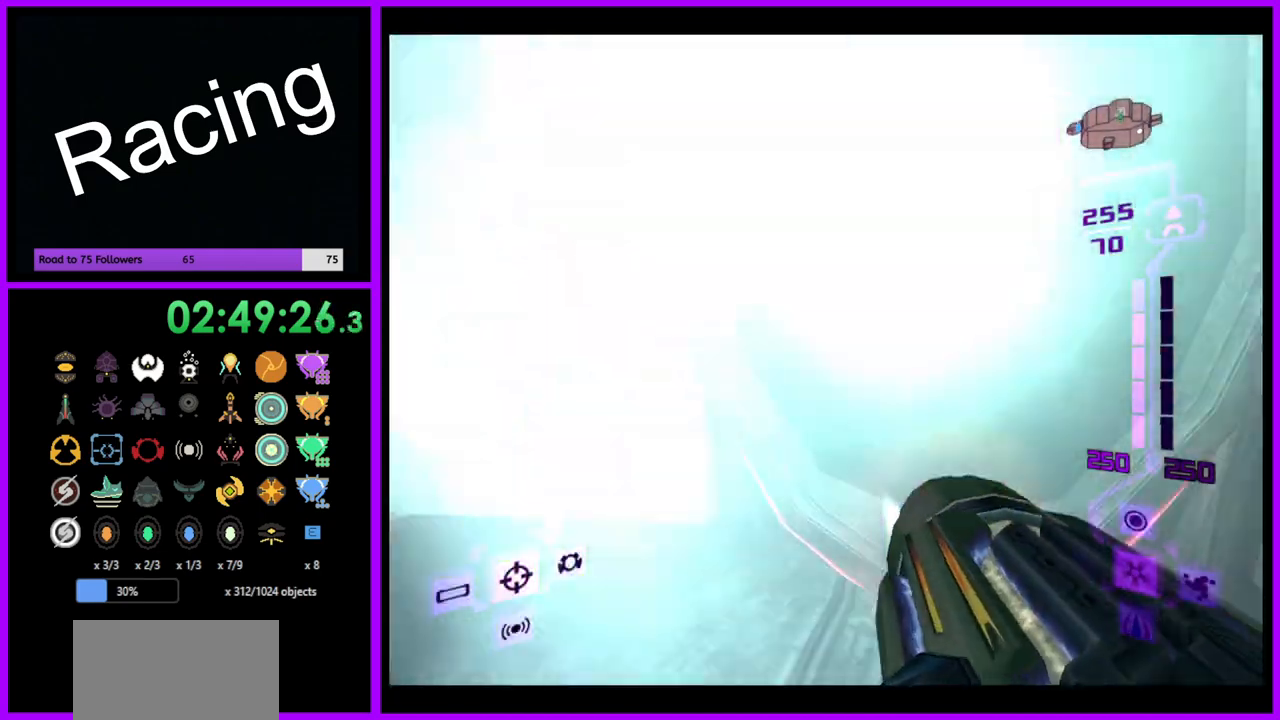
{"buttons": [], "left_stick": "center", "right_stick": "center", "events": [[283, "L1", "up"], [433, "left_stick", "center"]]}